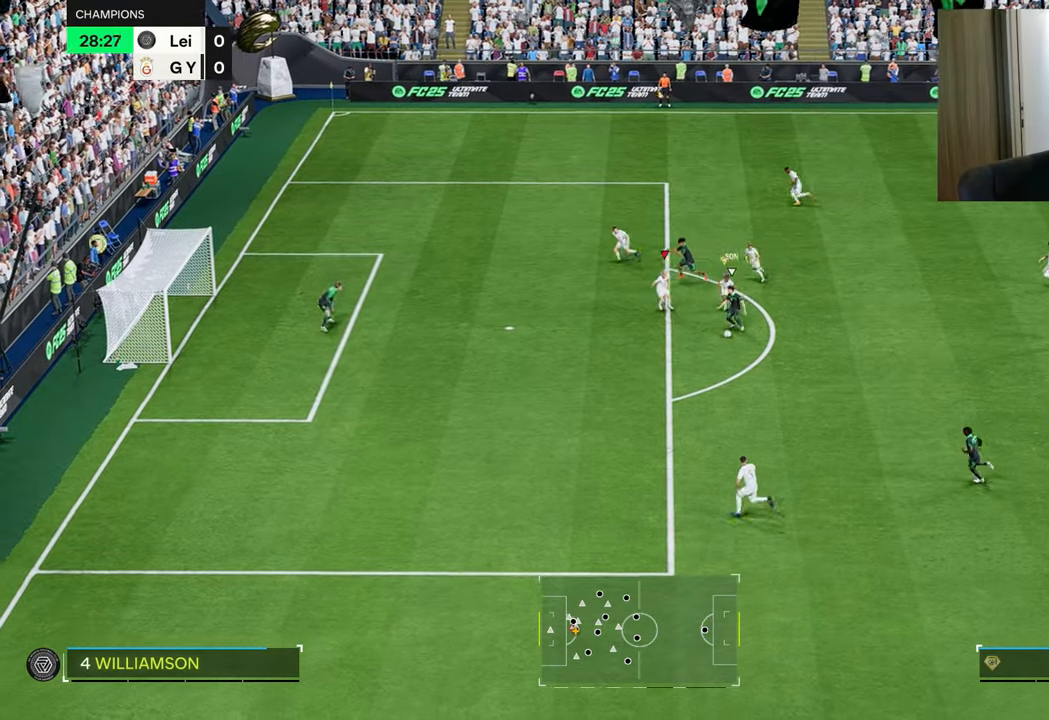
Gameplay with a controller (PlayStation layout); each line is a JSON object with the inputs held at the frame after it. "events" lists button and stick changes between this image and that frame as [ms after this image, input, new state], when the widget could be followed in between.
{"buttons": ["R1", "R2"], "left_stick": "down-left", "right_stick": "center", "events": [[283, "L2", "up"]]}
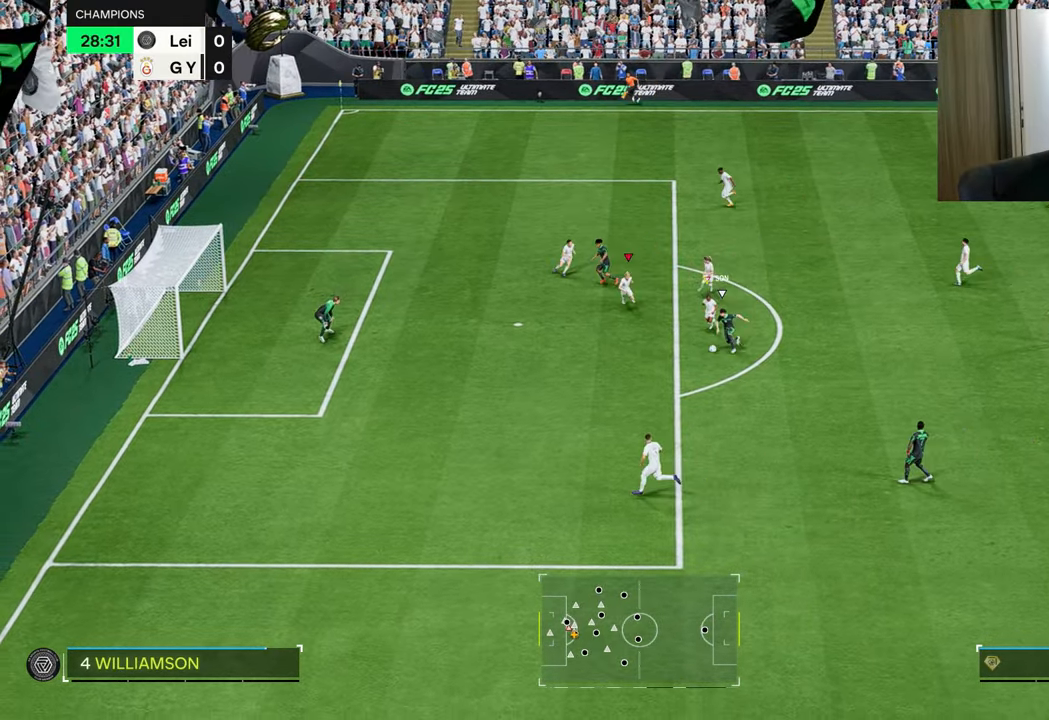
{"buttons": ["L2"], "left_stick": "down-right", "right_stick": "center", "events": [[84, "R1", "up"], [84, "R2", "up"], [167, "R1", "down"], [401, "L2", "down"], [451, "R1", "up"], [451, "left_stick", "down-right"]]}
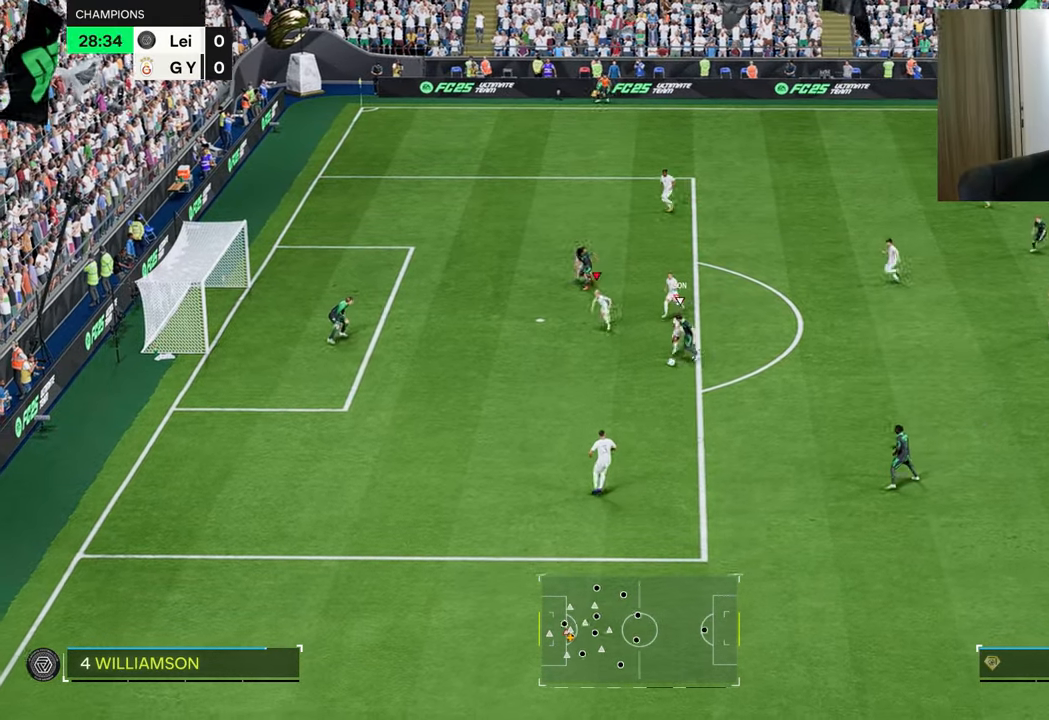
{"buttons": ["L2", "R1", "R2"], "left_stick": "down-right", "right_stick": "center", "events": [[66, "R1", "down"], [133, "left_stick", "right"], [167, "R2", "down"], [417, "left_stick", "down-right"]]}
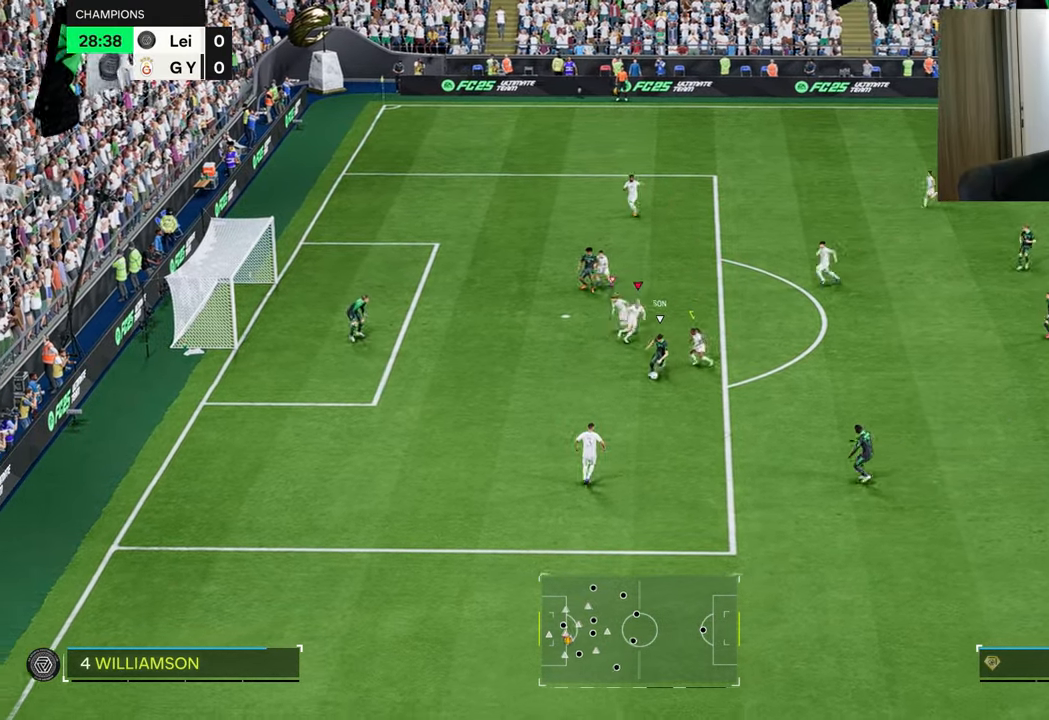
{"buttons": ["L2"], "left_stick": "down-left", "right_stick": "center", "events": [[17, "left_stick", "down"], [217, "left_stick", "down-left"], [284, "L1", "down"], [417, "L1", "up"], [501, "R1", "up"], [501, "R2", "up"]]}
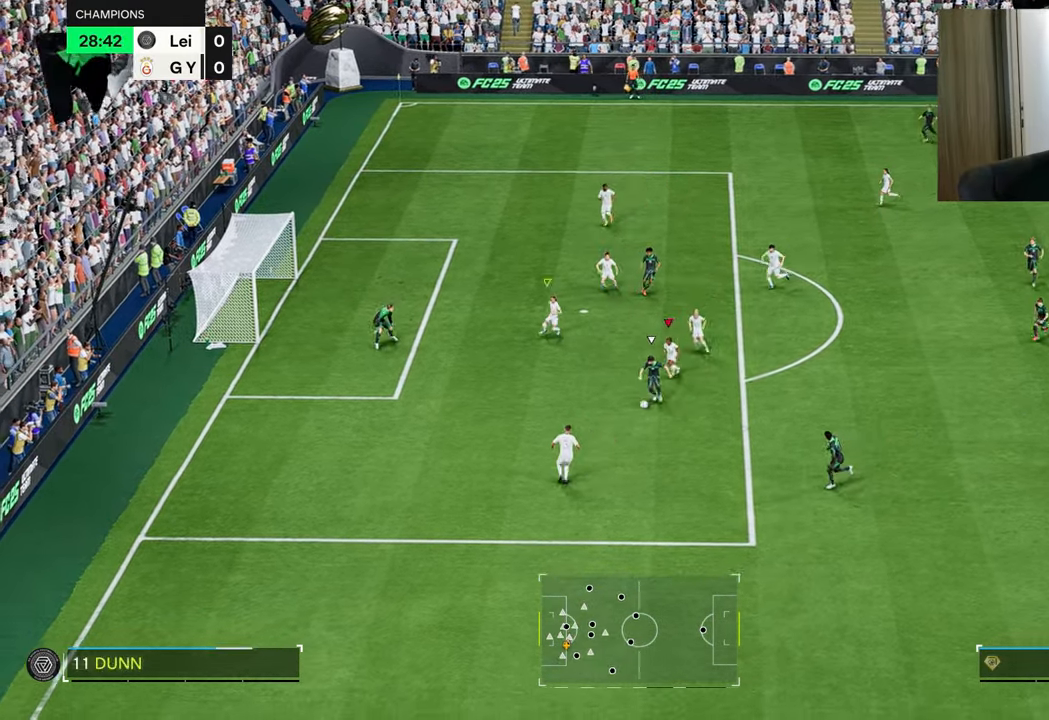
{"buttons": ["L2", "R1"], "left_stick": "left", "right_stick": "center"}
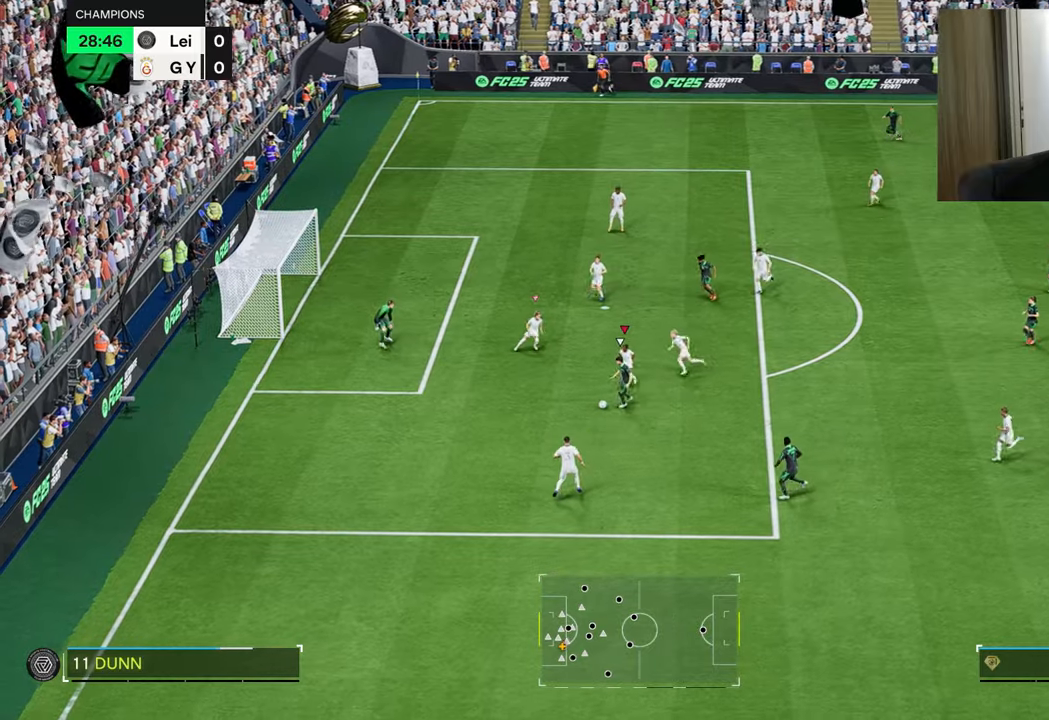
{"buttons": ["CROSS", "L2", "R1"], "left_stick": "down-left", "right_stick": "center", "events": [[133, "CIRCLE", "down"], [150, "R2", "down"], [183, "left_stick", "down-left"], [283, "CIRCLE", "up"], [333, "R2", "up"], [433, "CROSS", "down"]]}
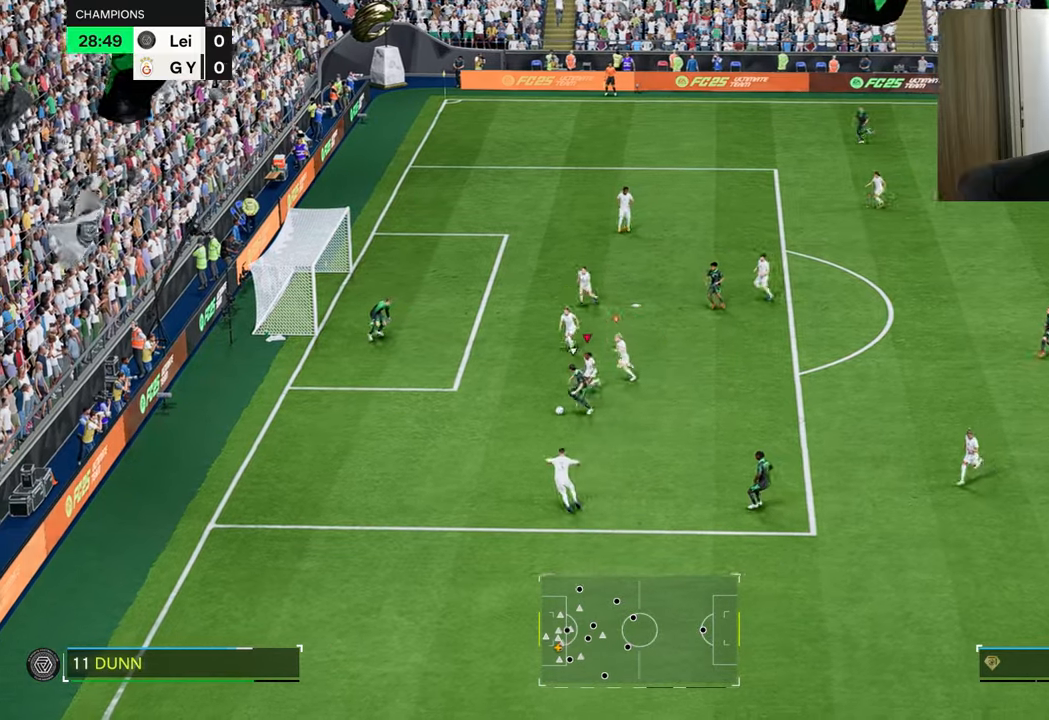
{"buttons": ["CROSS", "L2", "R1", "R2"], "left_stick": "center", "right_stick": "center", "events": [[117, "R2", "down"], [167, "left_stick", "down"], [351, "left_stick", "down-left"], [467, "left_stick", "center"]]}
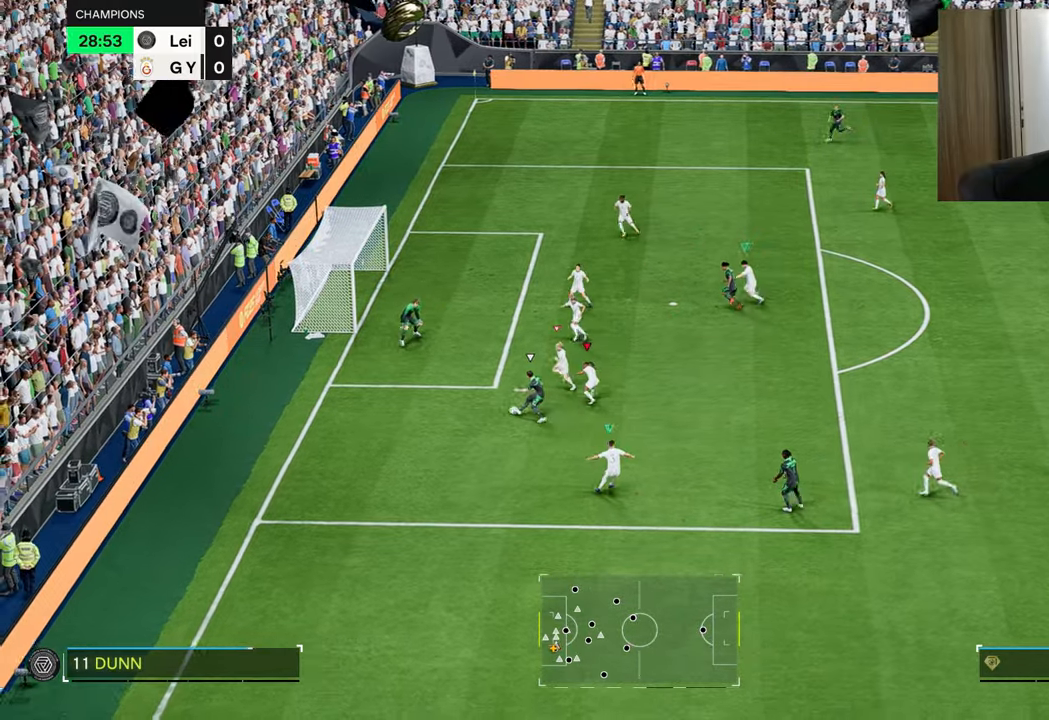
{"buttons": ["CROSS", "L2", "R1", "R2"], "left_stick": "down-right", "right_stick": "center", "events": [[150, "left_stick", "right"], [200, "L1", "down"], [267, "left_stick", "down-right"], [334, "L1", "up"]]}
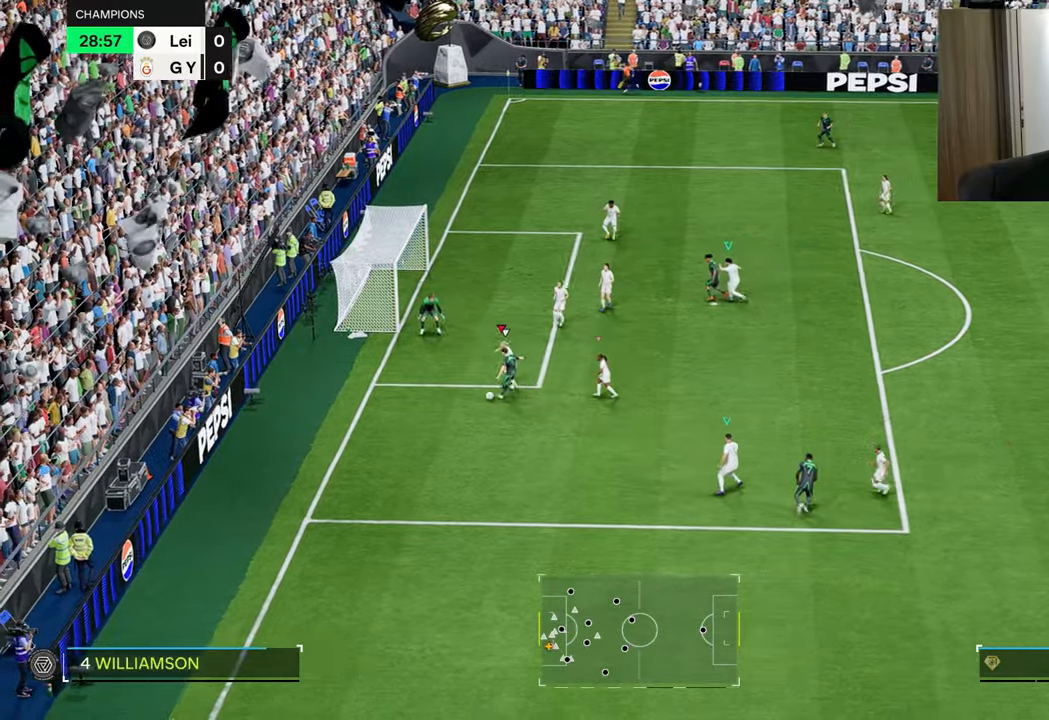
{"buttons": ["L2", "R1"], "left_stick": "up-right", "right_stick": "center", "events": [[84, "CROSS", "up"], [184, "CROSS", "down"], [234, "CROSS", "up"], [317, "R2", "up"], [351, "left_stick", "up-right"]]}
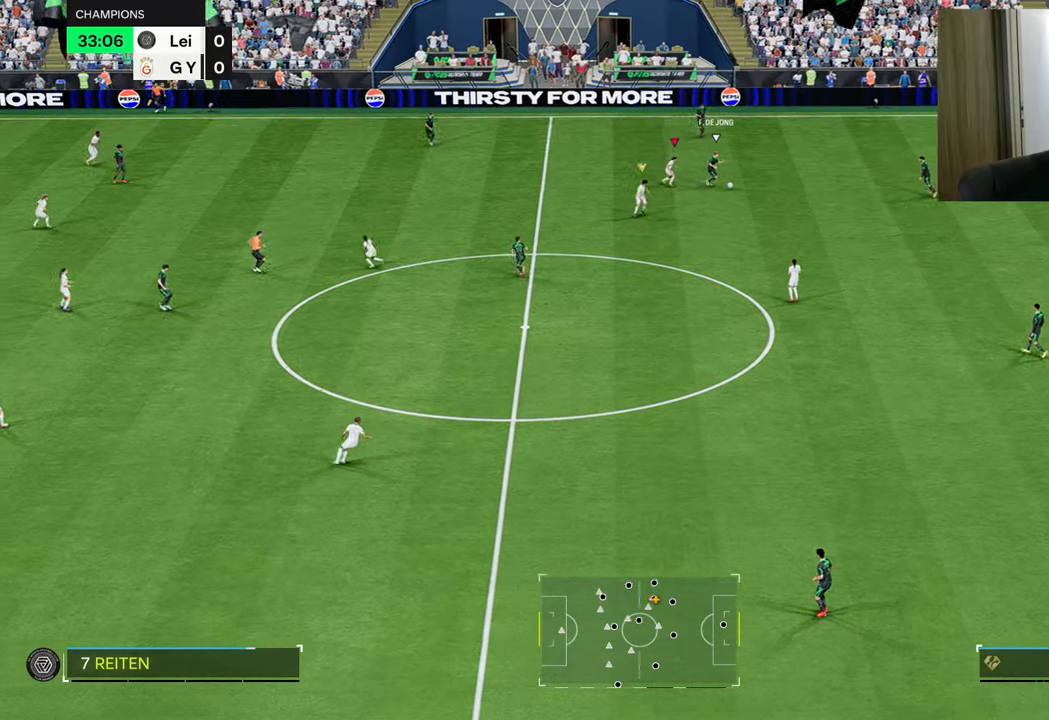
{"buttons": ["R1"], "left_stick": "up", "right_stick": "center", "events": [[234, "L2", "up"], [467, "left_stick", "up"]]}
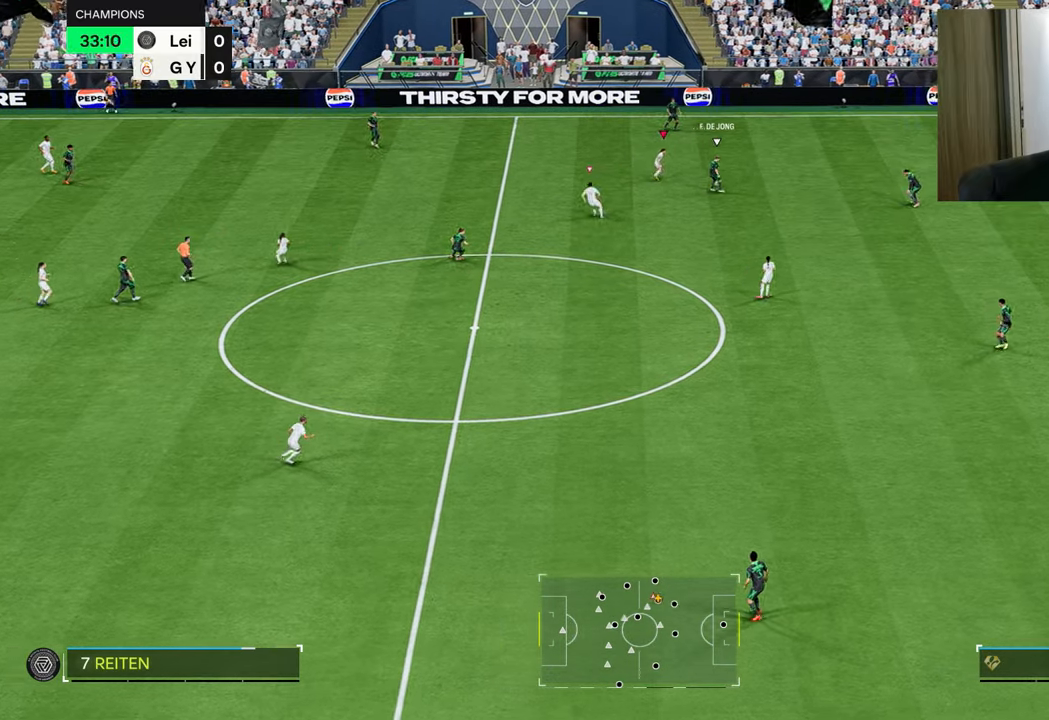
{"buttons": ["R1", "R2"], "left_stick": "up-left", "right_stick": "center", "events": [[134, "left_stick", "up-left"], [167, "R2", "down"]]}
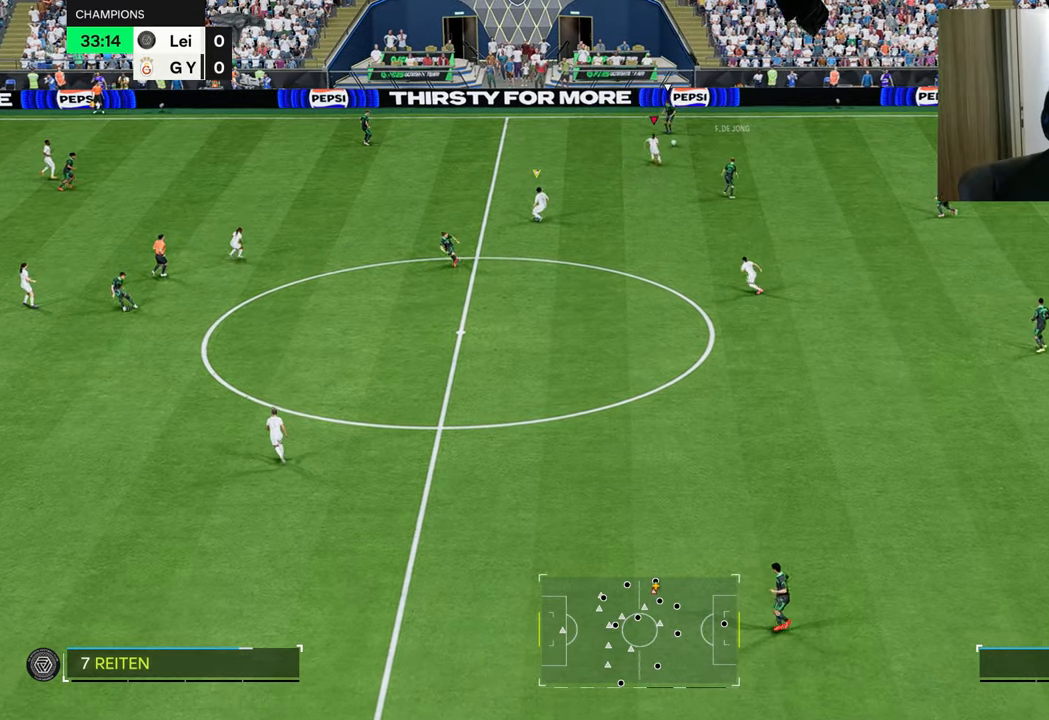
{"buttons": ["R1", "R2"], "left_stick": "up-left", "right_stick": "center", "events": []}
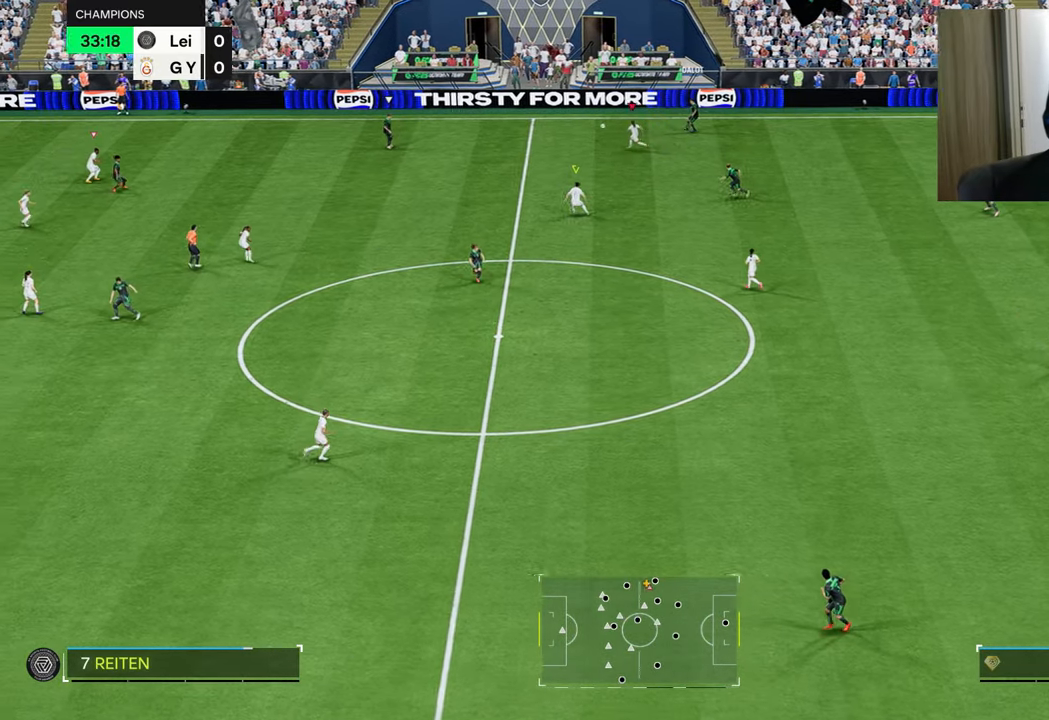
{"buttons": ["L2"], "left_stick": "up-right", "right_stick": "center", "events": [[151, "R1", "up"], [167, "R2", "up"], [184, "L1", "down"], [184, "L2", "down"], [184, "left_stick", "up-right"], [251, "R1", "down"], [301, "L1", "up"], [368, "R1", "up"]]}
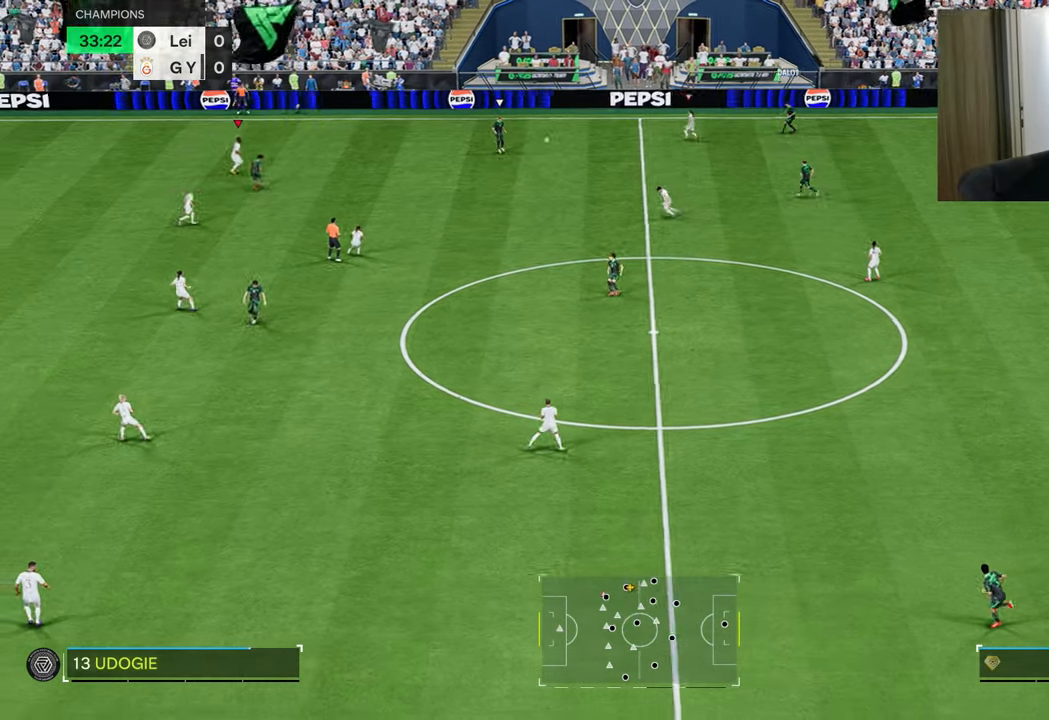
{"buttons": ["L2", "R1"], "left_stick": "down-left", "right_stick": "center", "events": [[267, "left_stick", "down-right"], [317, "R1", "down"], [367, "left_stick", "down-left"]]}
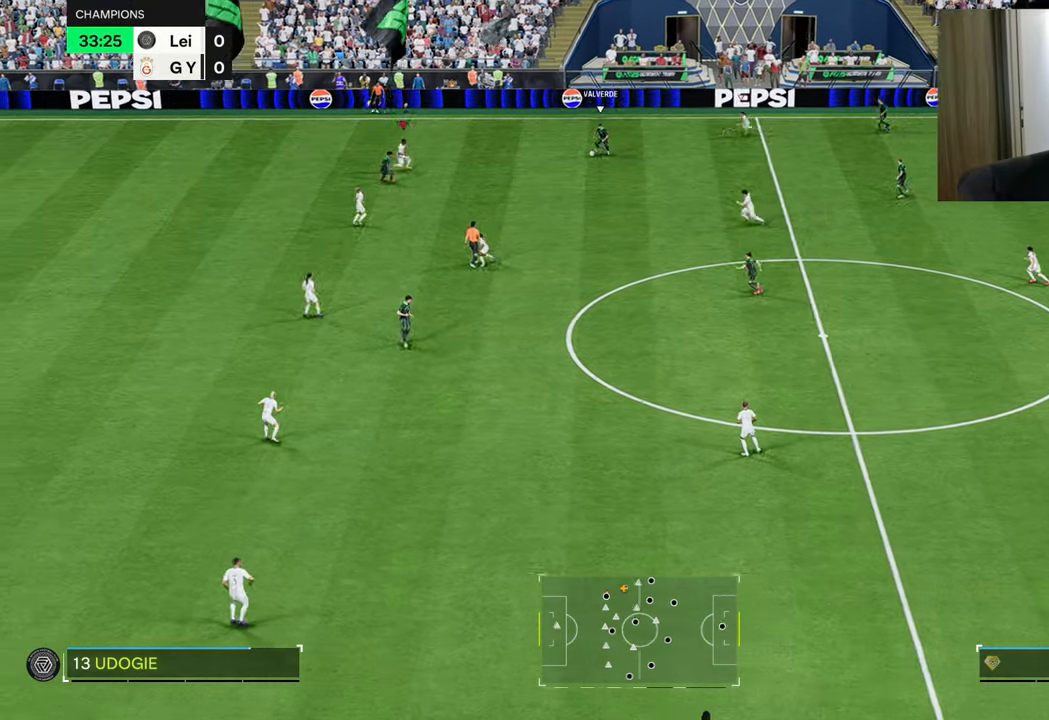
{"buttons": ["L2", "R1", "R2"], "left_stick": "up", "right_stick": "center", "events": [[17, "R1", "up"], [17, "left_stick", "left"], [201, "R1", "down"], [217, "R2", "down"], [334, "L1", "down"], [368, "left_stick", "up-left"], [484, "L1", "up"], [484, "left_stick", "up"]]}
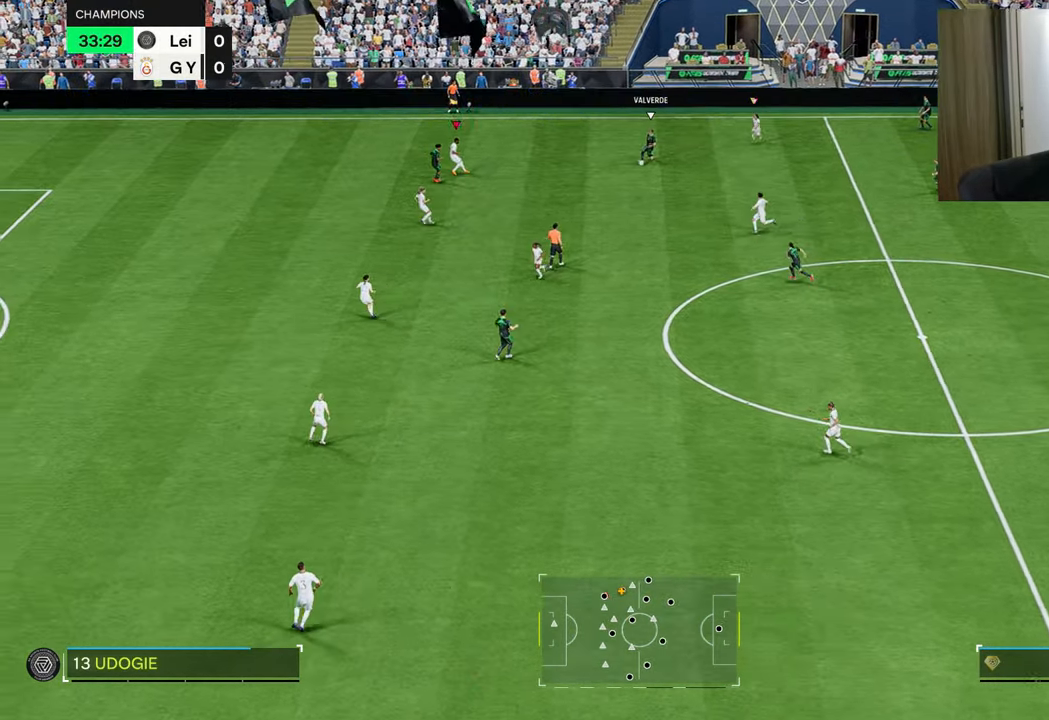
{"buttons": ["L2", "R1", "R2"], "left_stick": "up-right", "right_stick": "center", "events": [[17, "L1", "down"], [17, "left_stick", "up-right"], [167, "L1", "up"], [184, "left_stick", "right"], [501, "left_stick", "up-right"]]}
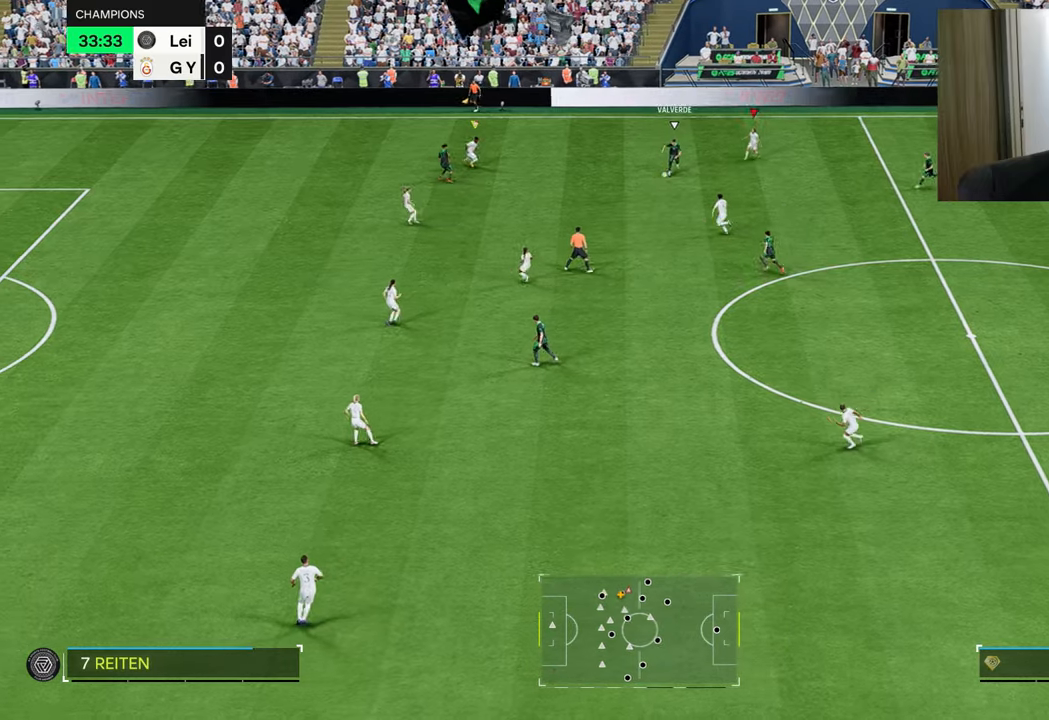
{"buttons": ["L2", "R1", "R2"], "left_stick": "up-left", "right_stick": "center", "events": [[133, "L1", "down"], [133, "left_stick", "up-left"], [450, "L1", "up"]]}
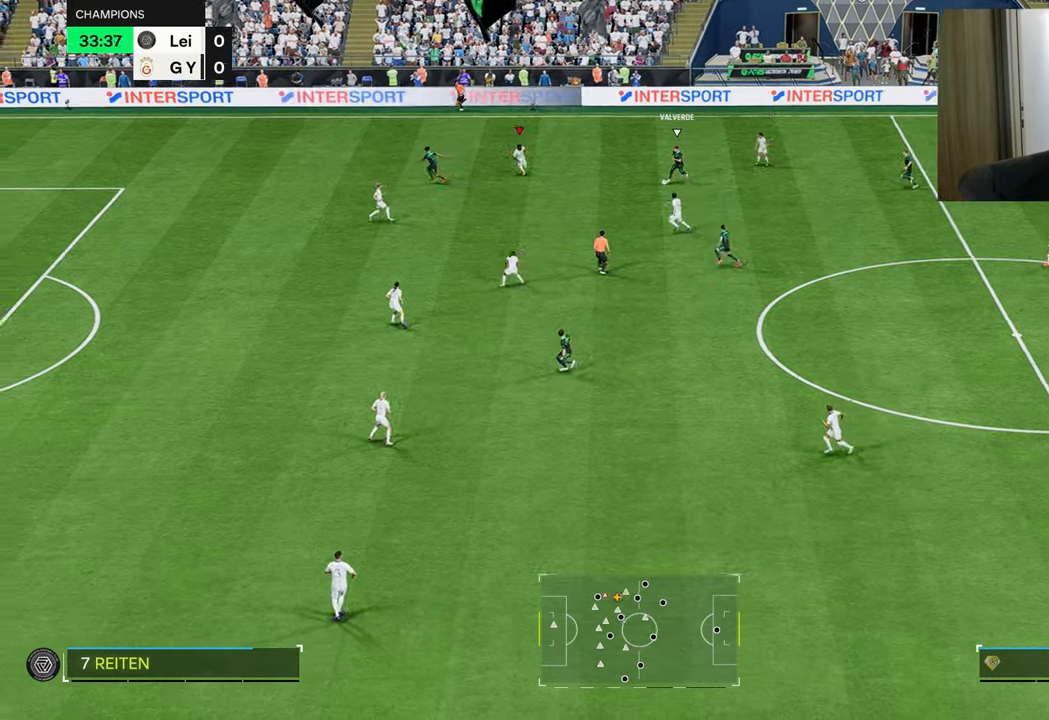
{"buttons": [], "left_stick": "center", "right_stick": "center", "events": [[51, "L2", "up"], [51, "R1", "up"], [51, "R2", "up"], [84, "left_stick", "center"]]}
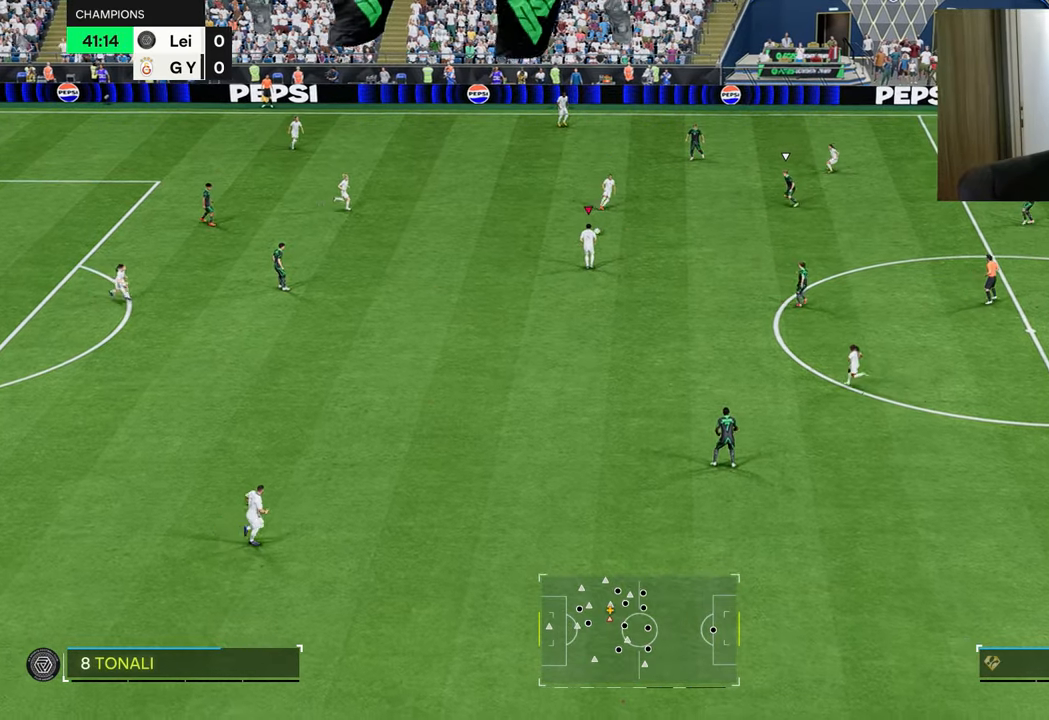
{"buttons": [], "left_stick": "down-right", "right_stick": "center", "events": [[500, "left_stick", "down-right"]]}
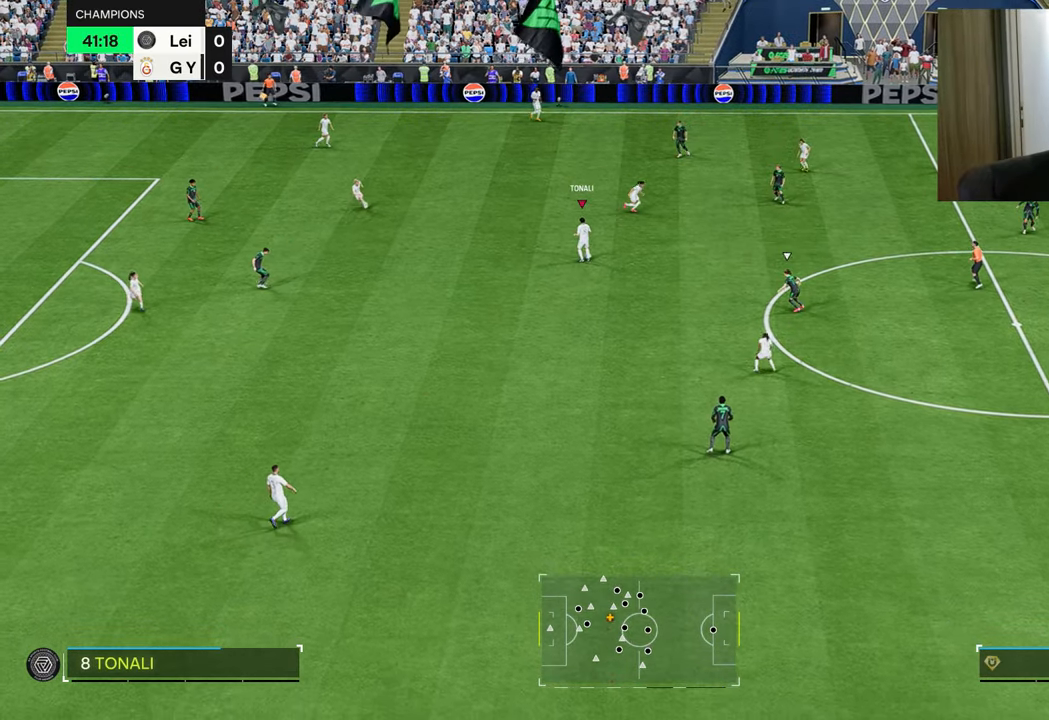
{"buttons": [], "left_stick": "right", "right_stick": "center", "events": [[267, "left_stick", "right"]]}
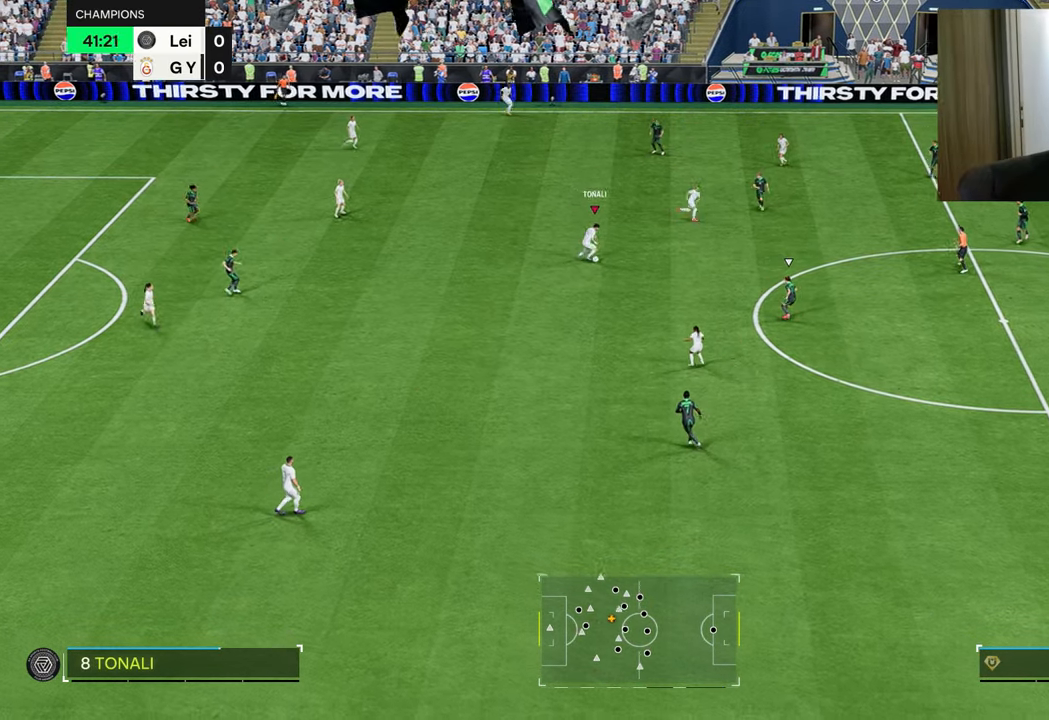
{"buttons": [], "left_stick": "right", "right_stick": "center", "events": [[100, "CROSS", "down"], [200, "CROSS", "up"]]}
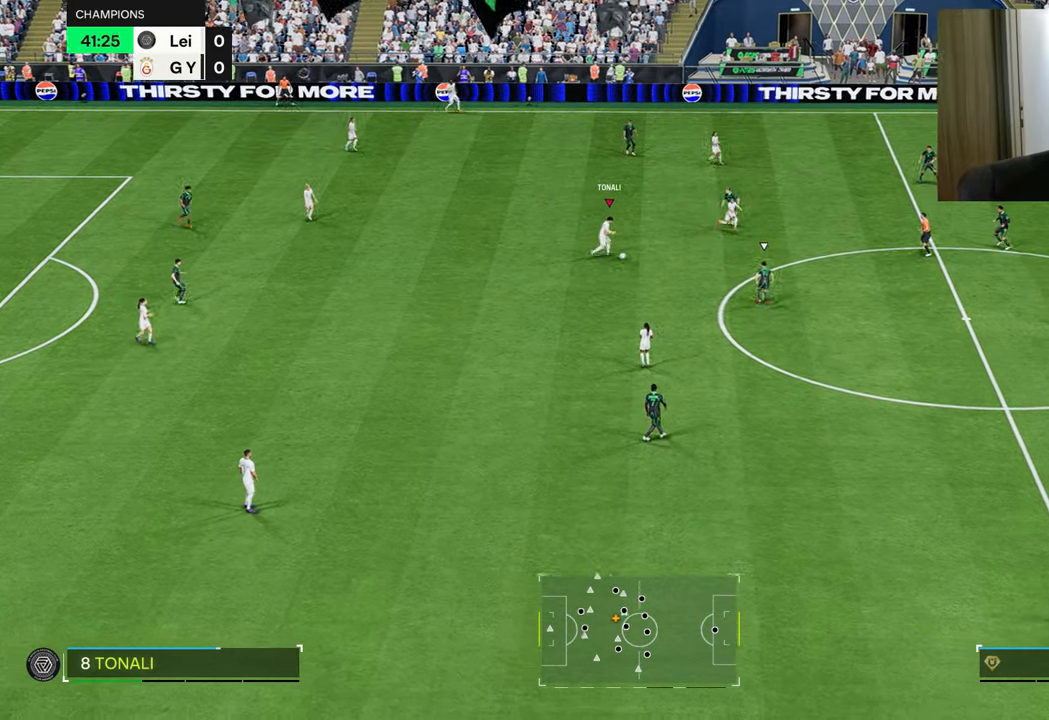
{"buttons": [], "left_stick": "right", "right_stick": "center", "events": []}
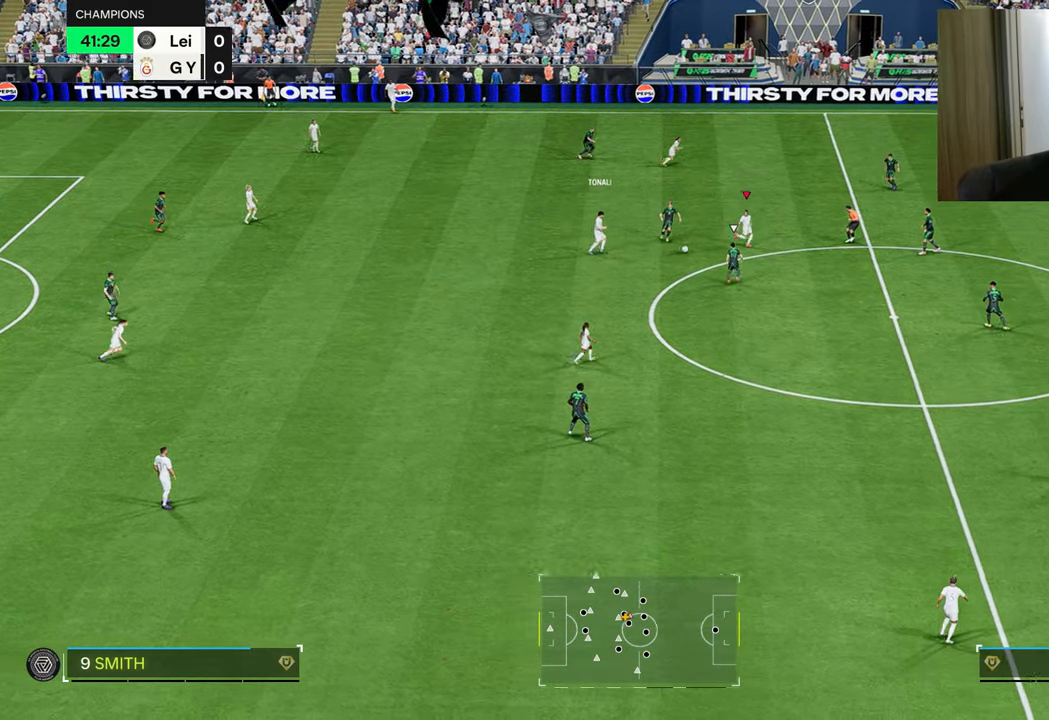
{"buttons": [], "left_stick": "up-right", "right_stick": "center", "events": [[33, "left_stick", "up-right"], [117, "L1", "down"], [167, "CROSS", "down"], [250, "CROSS", "up"], [267, "L1", "up"]]}
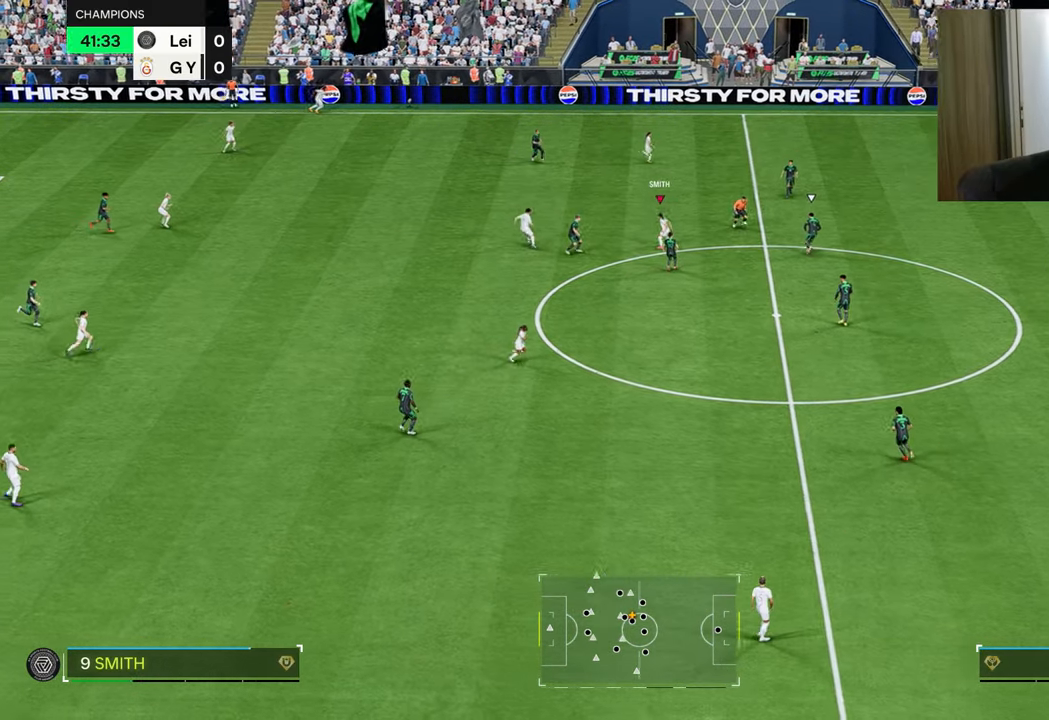
{"buttons": [], "left_stick": "center", "right_stick": "center", "events": [[368, "left_stick", "center"]]}
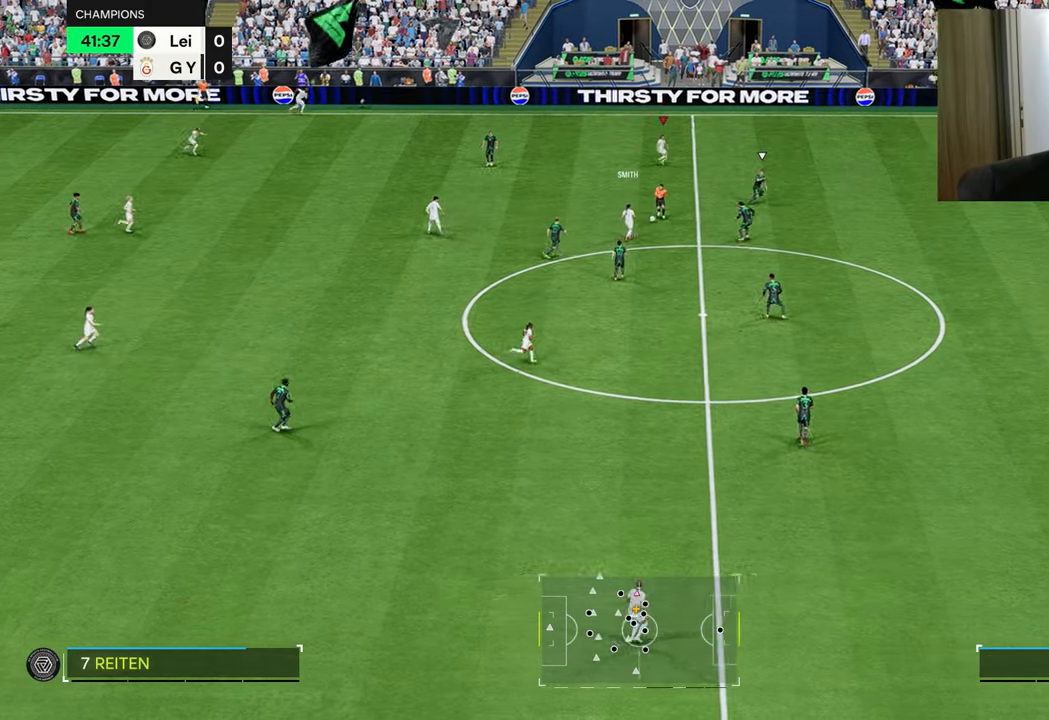
{"buttons": [], "left_stick": "center", "right_stick": "center", "events": [[33, "left_stick", "up-right"], [500, "left_stick", "center"]]}
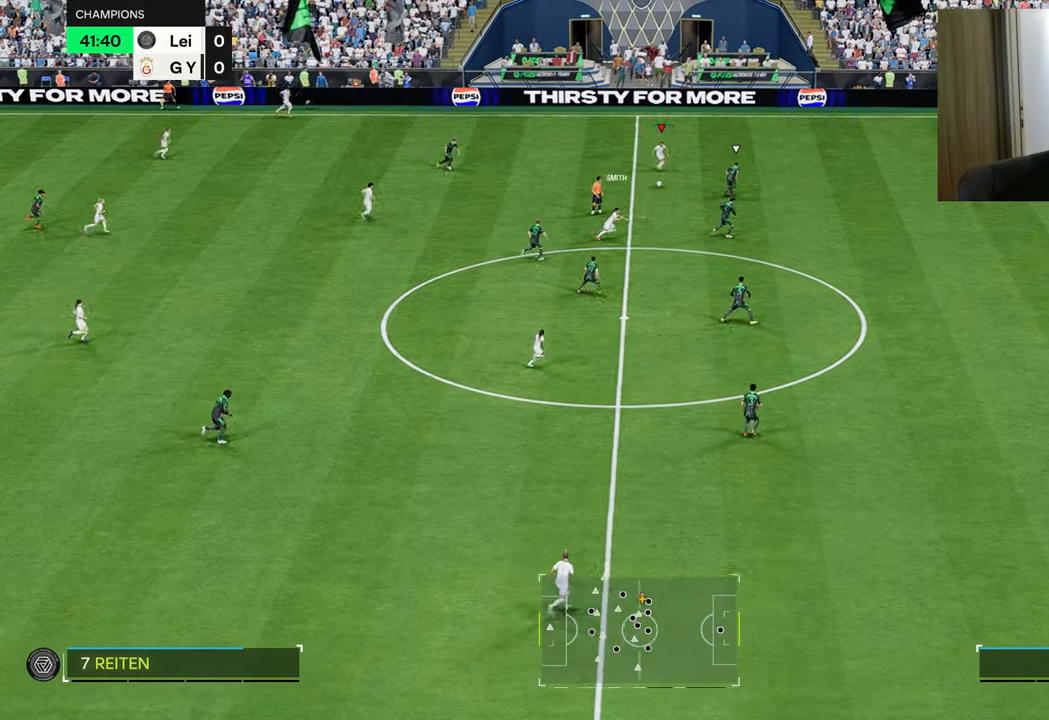
{"buttons": [], "left_stick": "center", "right_stick": "center", "events": [[17, "left_stick", "down"], [67, "CROSS", "down"], [67, "L1", "down"], [134, "CROSS", "up"], [167, "L1", "up"], [451, "left_stick", "center"]]}